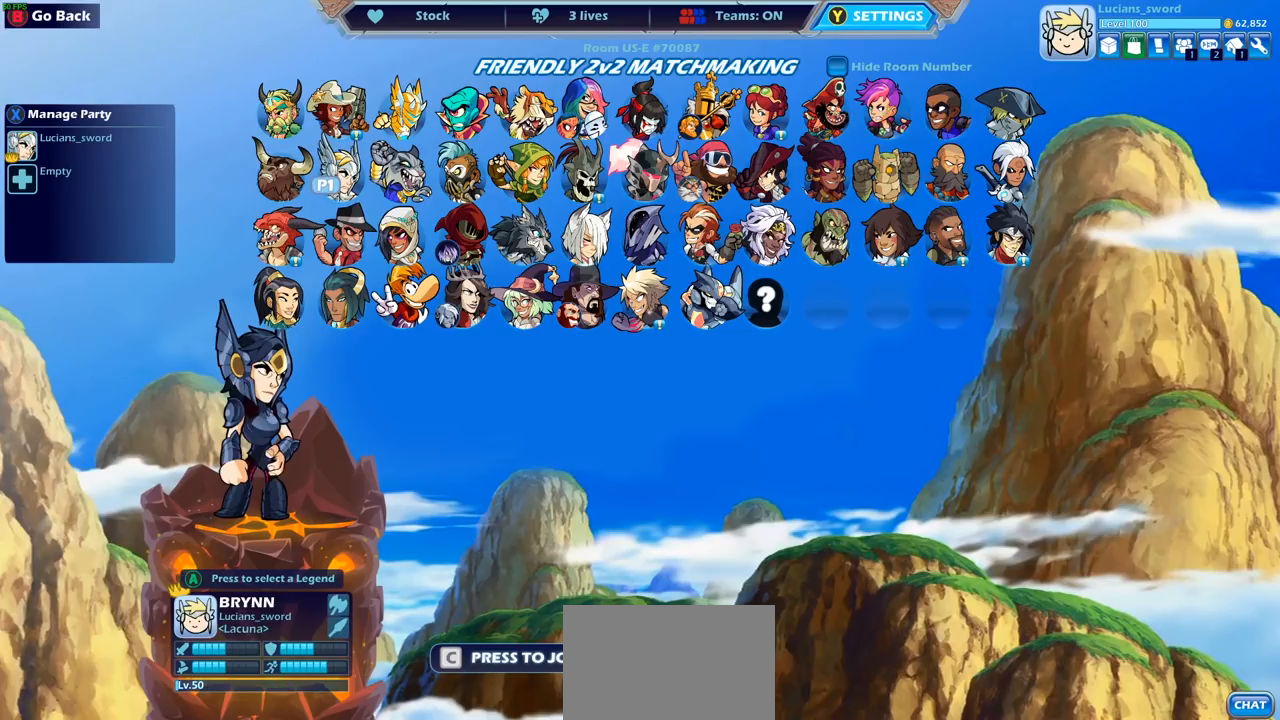
Gameplay with a controller (PlayStation layout); each line is a JSON object with the inputs held at the frame after it. "events" lists button and stick changes between this image and that frame as [ms after this image, input, new state], when the widget could be followed in between.
{"buttons": [], "left_stick": "center", "right_stick": "center", "events": [[117, "DPAD_UP", "down"], [183, "DPAD_UP", "up"]]}
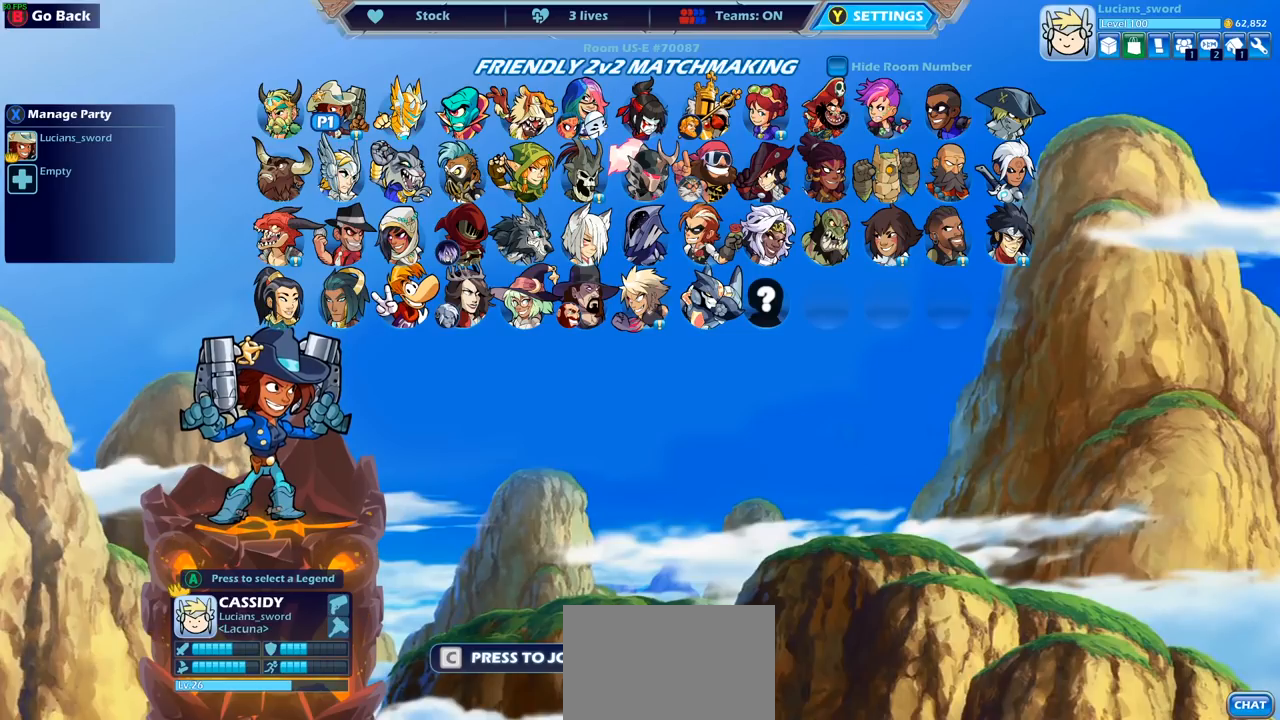
{"buttons": [], "left_stick": "center", "right_stick": "center", "events": [[167, "DPAD_DOWN", "down"], [250, "DPAD_DOWN", "up"]]}
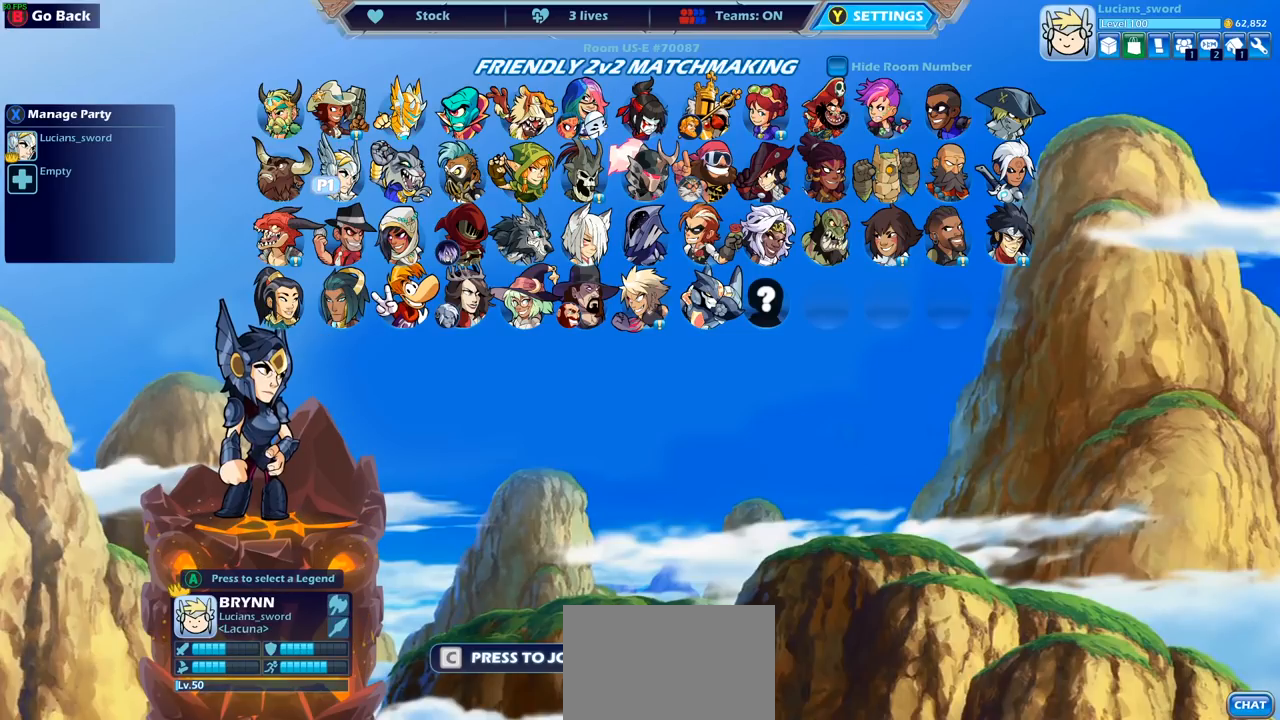
{"buttons": [], "left_stick": "center", "right_stick": "center", "events": []}
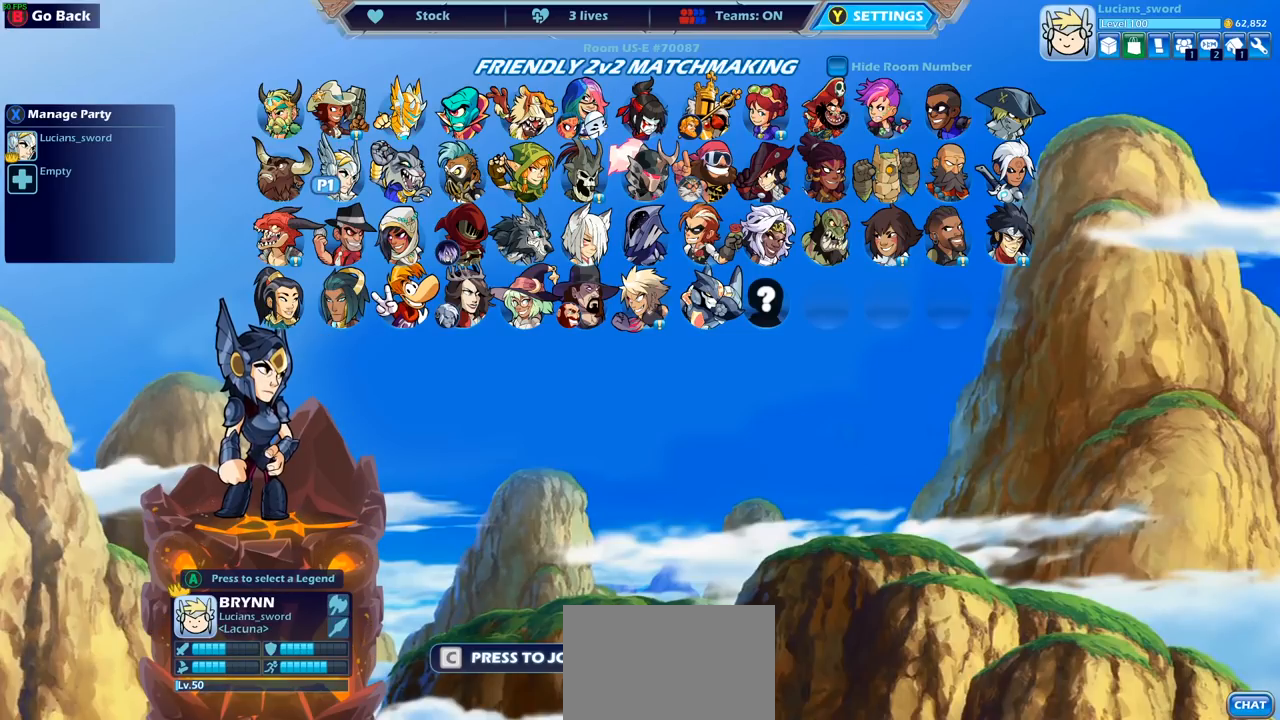
{"buttons": [], "left_stick": "center", "right_stick": "center", "events": [[117, "DPAD_RIGHT", "down"], [250, "DPAD_RIGHT", "up"], [317, "DPAD_RIGHT", "down"], [417, "DPAD_RIGHT", "up"]]}
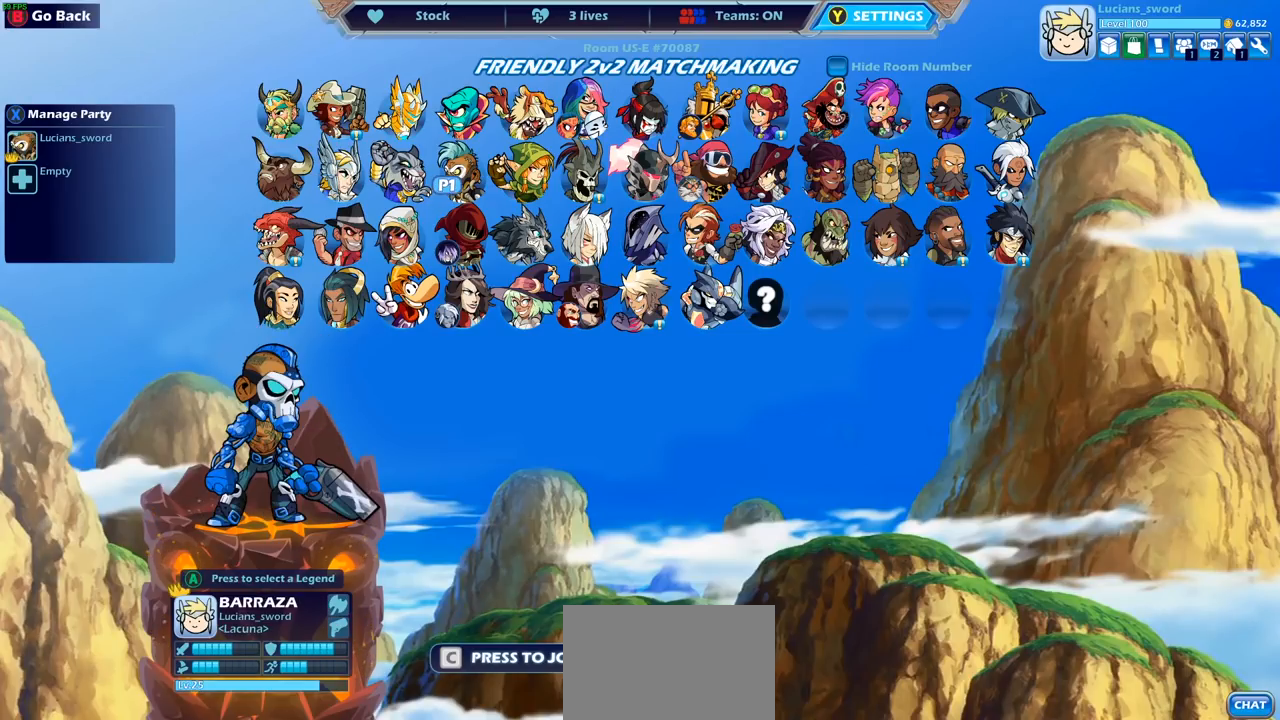
{"buttons": ["DPAD_DOWN"], "left_stick": "center", "right_stick": "center", "events": [[100, "DPAD_DOWN", "down"], [200, "DPAD_DOWN", "up"], [450, "DPAD_DOWN", "down"]]}
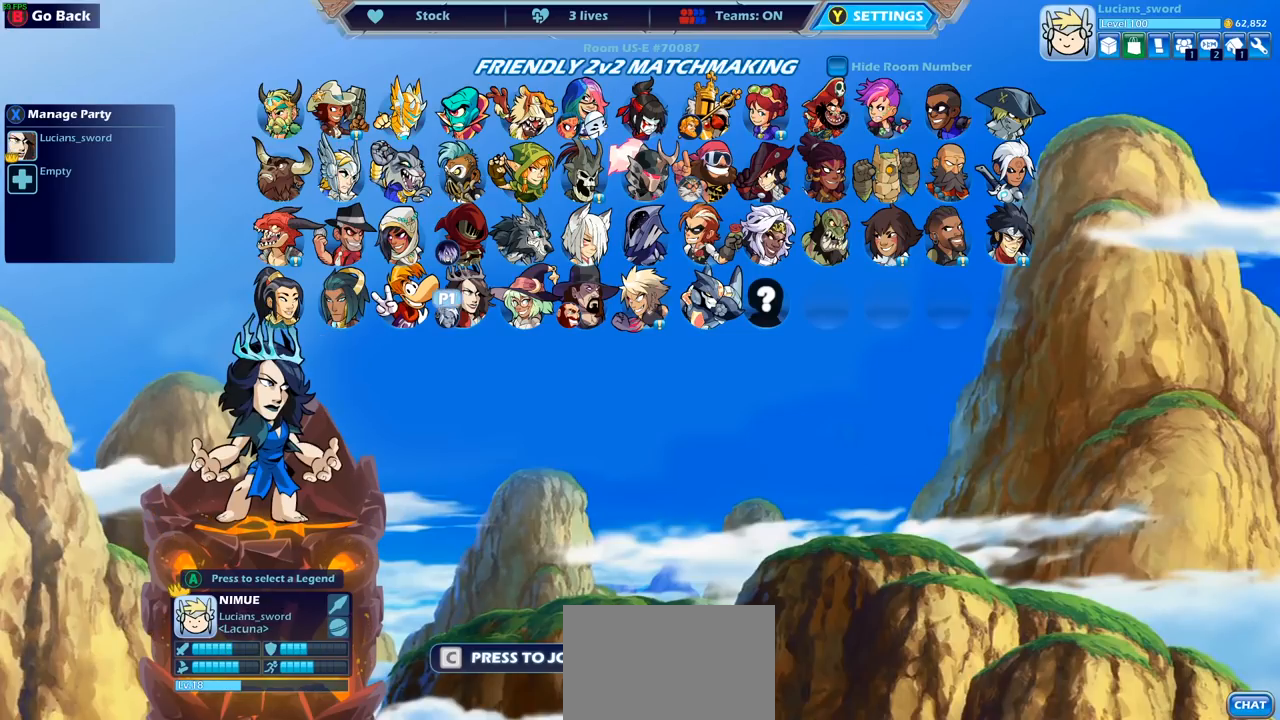
{"buttons": ["DPAD_DOWN"], "left_stick": "center", "right_stick": "center", "events": [[33, "DPAD_DOWN", "up"], [233, "DPAD_UP", "down"], [300, "DPAD_UP", "up"], [433, "DPAD_DOWN", "down"]]}
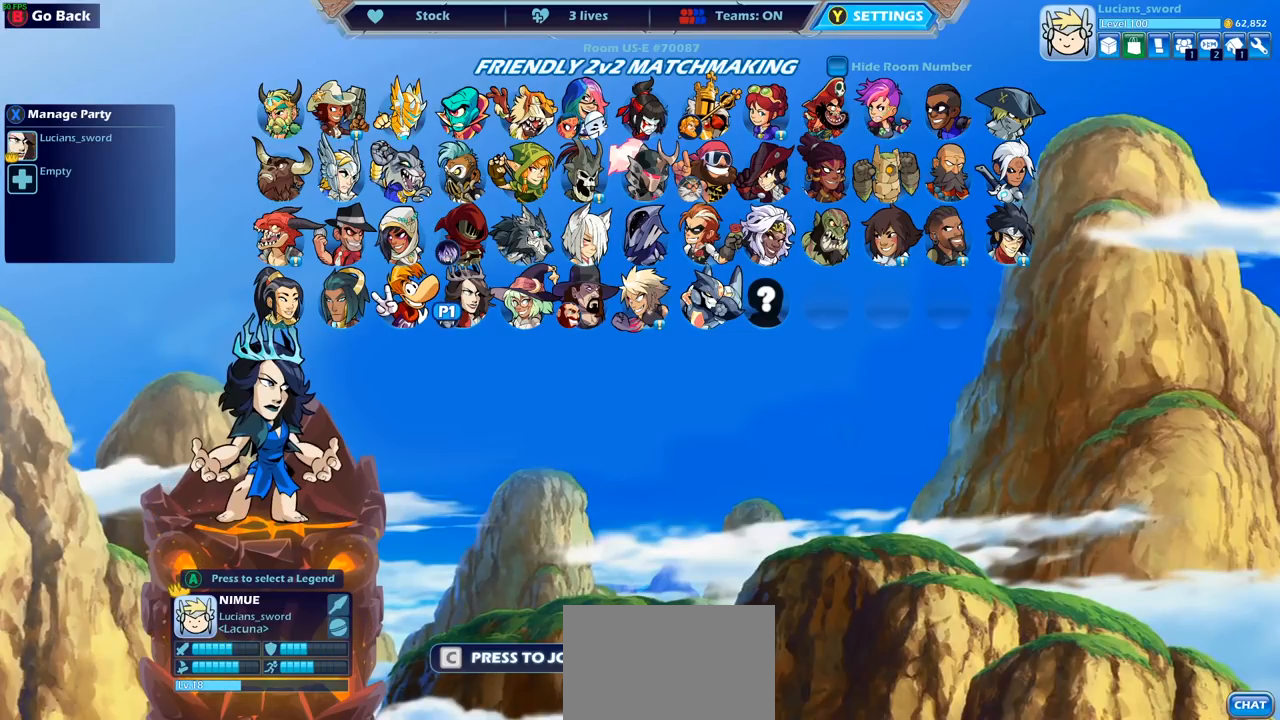
{"buttons": [], "left_stick": "center", "right_stick": "center", "events": [[17, "DPAD_DOWN", "up"], [150, "DPAD_UP", "down"], [267, "DPAD_UP", "up"], [400, "DPAD_DOWN", "down"], [433, "DPAD_DOWN", "up"]]}
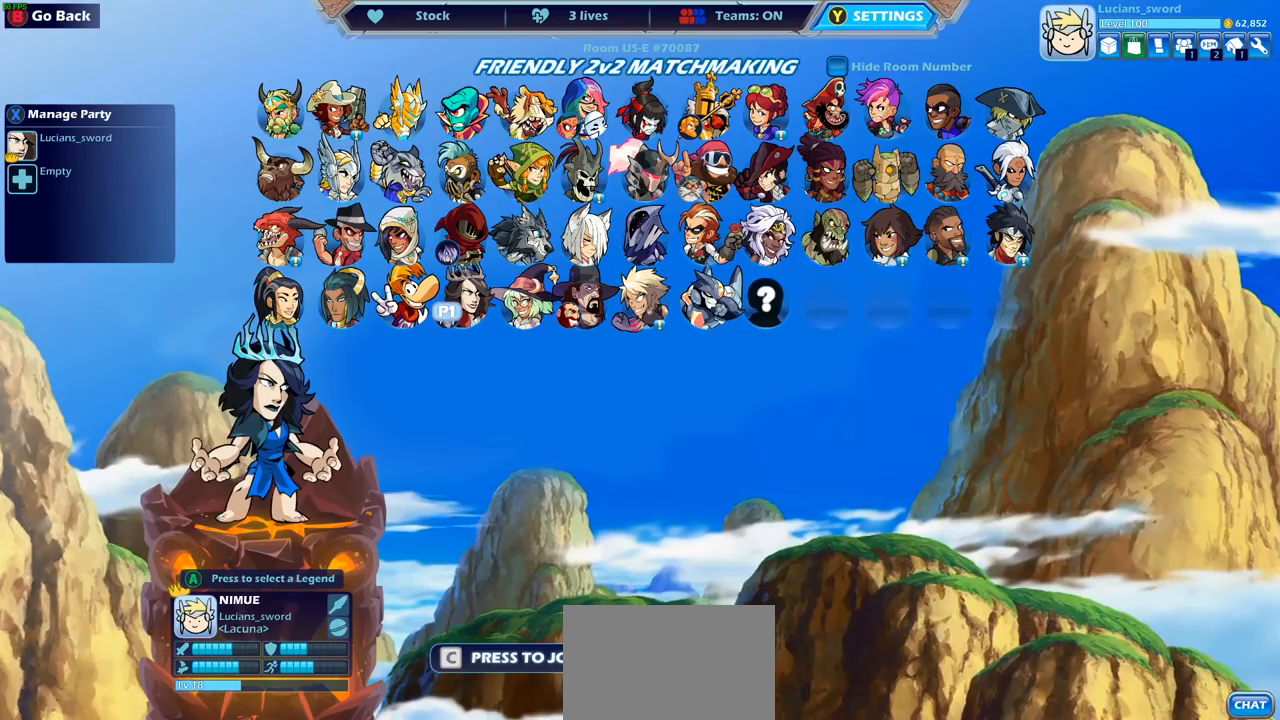
{"buttons": [], "left_stick": "center", "right_stick": "center", "events": [[150, "DPAD_RIGHT", "down"], [183, "DPAD_RIGHT", "up"]]}
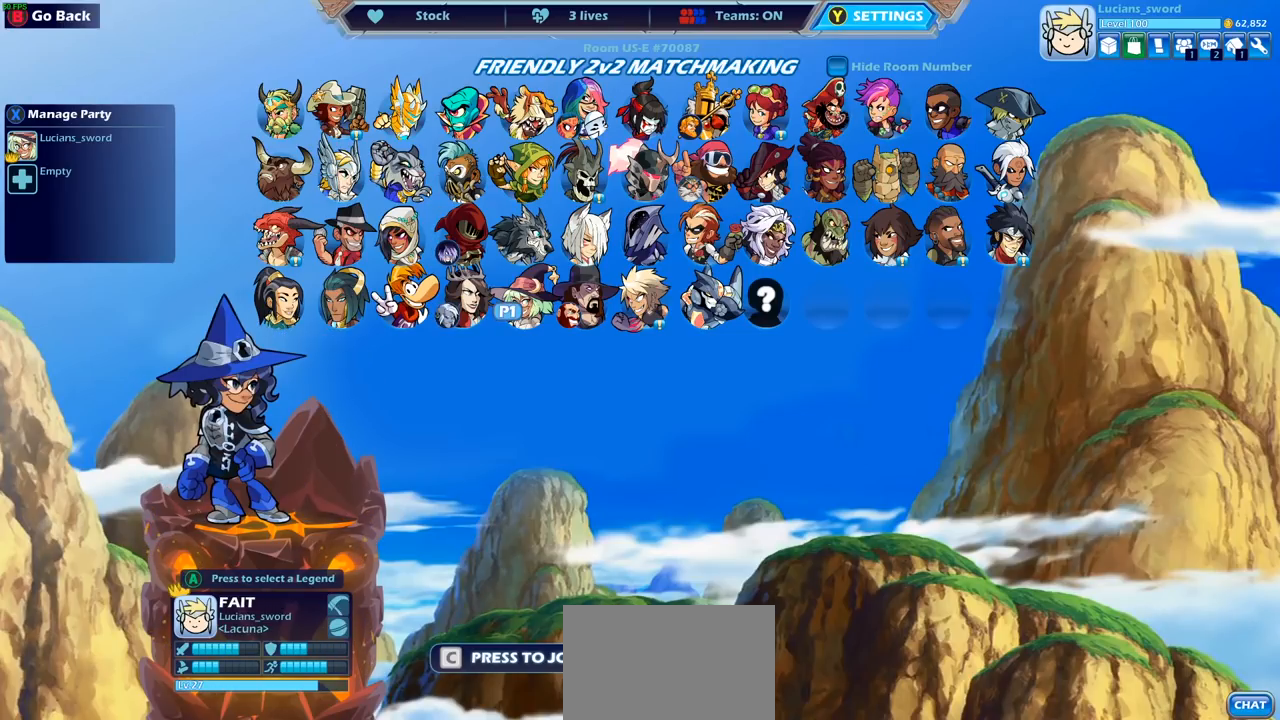
{"buttons": [], "left_stick": "center", "right_stick": "center", "events": [[117, "DPAD_UP", "down"], [217, "DPAD_UP", "up"], [383, "DPAD_DOWN", "down"], [483, "DPAD_DOWN", "up"]]}
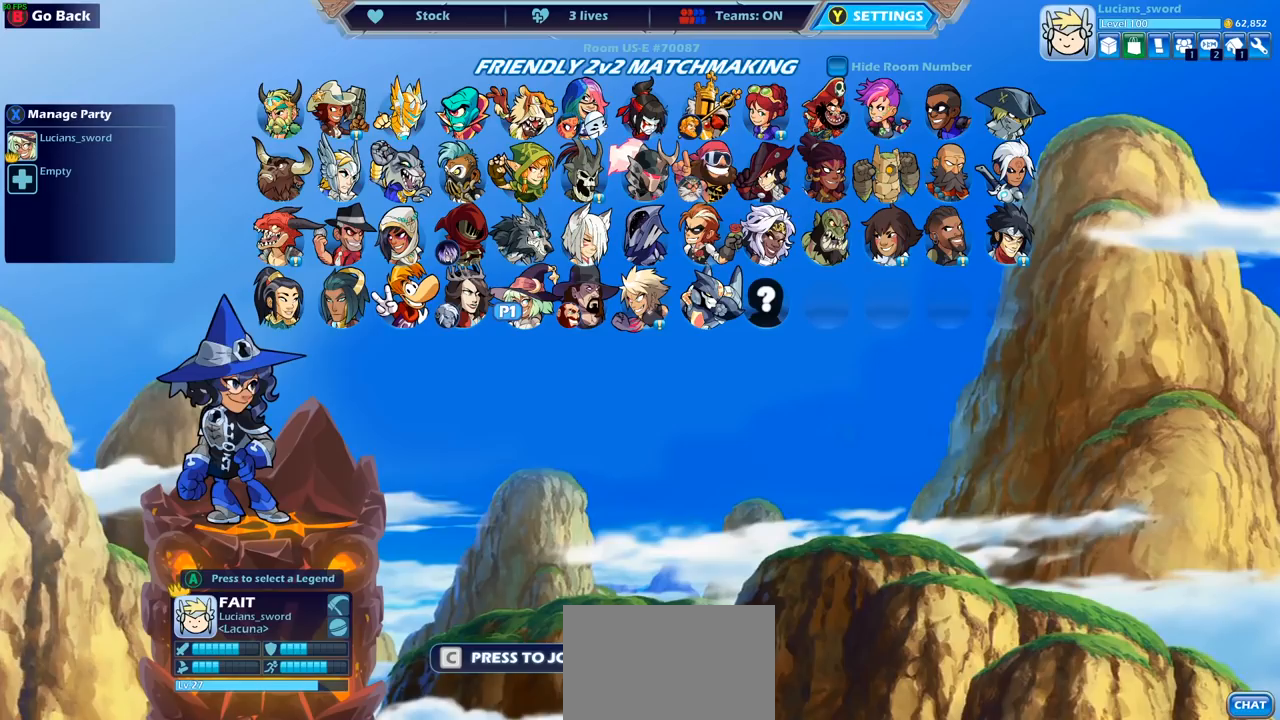
{"buttons": [], "left_stick": "center", "right_stick": "center", "events": [[233, "DPAD_UP", "down"], [333, "DPAD_UP", "up"]]}
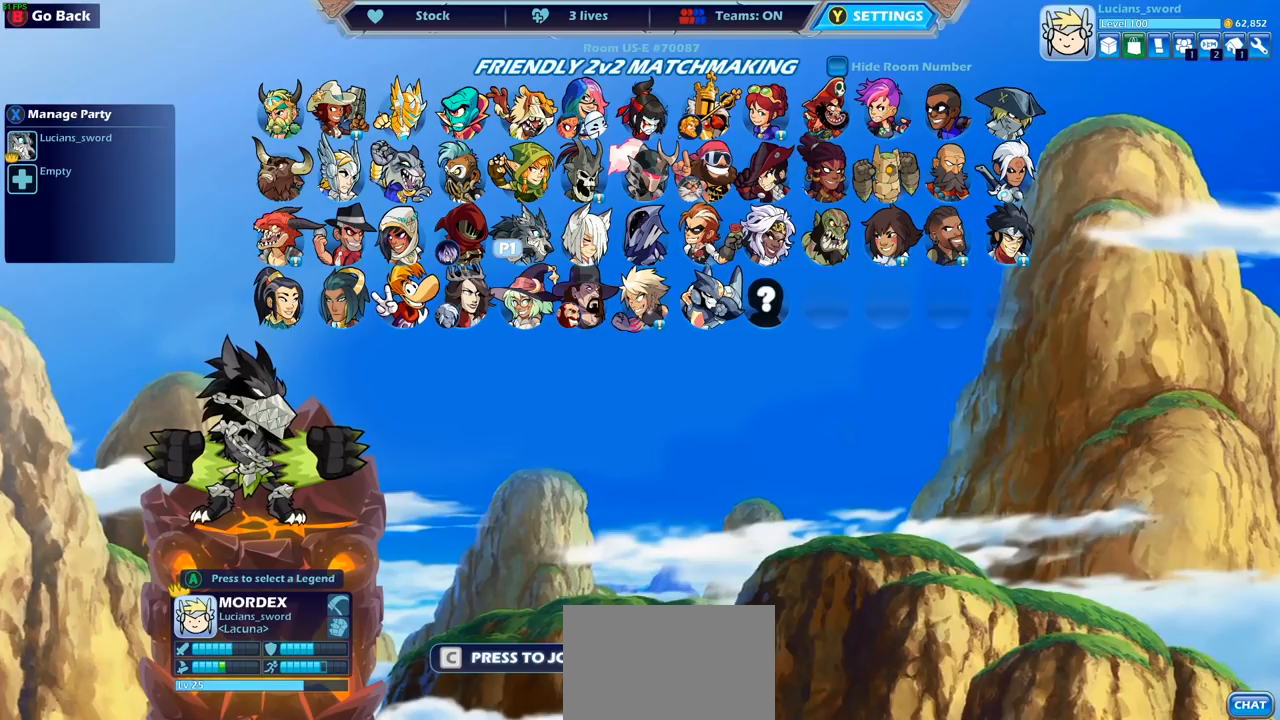
{"buttons": [], "left_stick": "center", "right_stick": "center", "events": []}
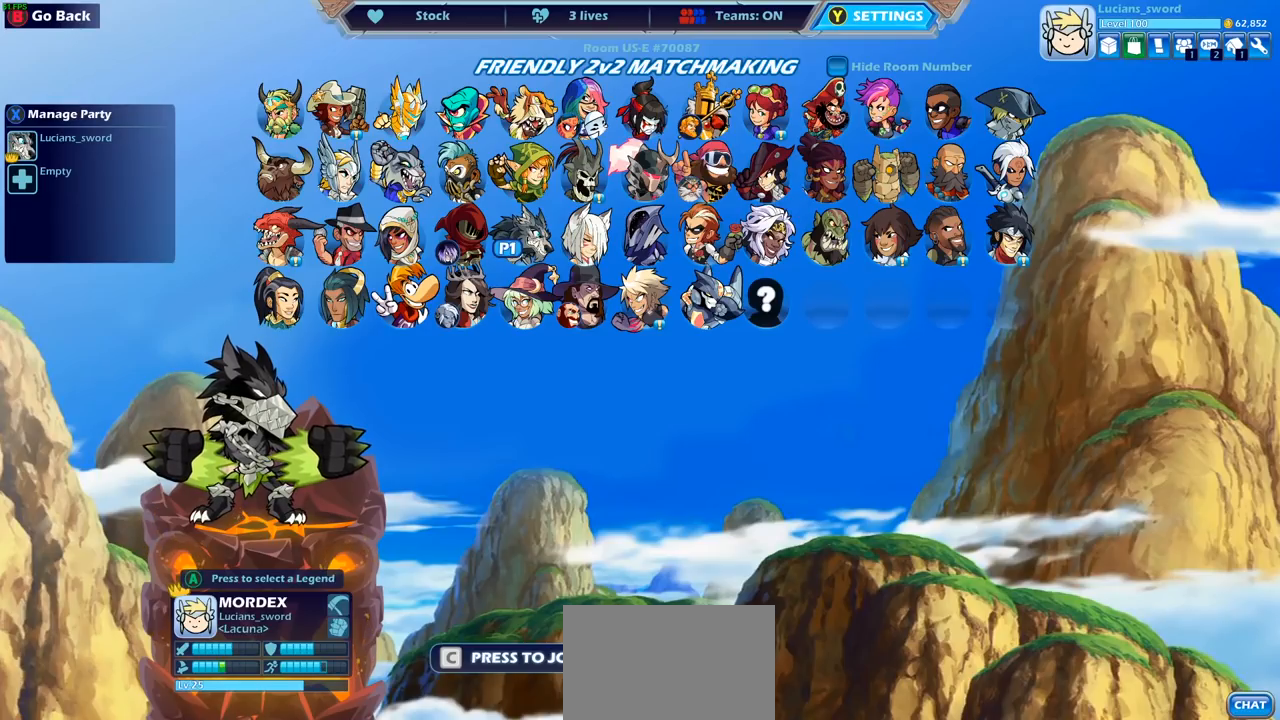
{"buttons": [], "left_stick": "center", "right_stick": "center", "events": []}
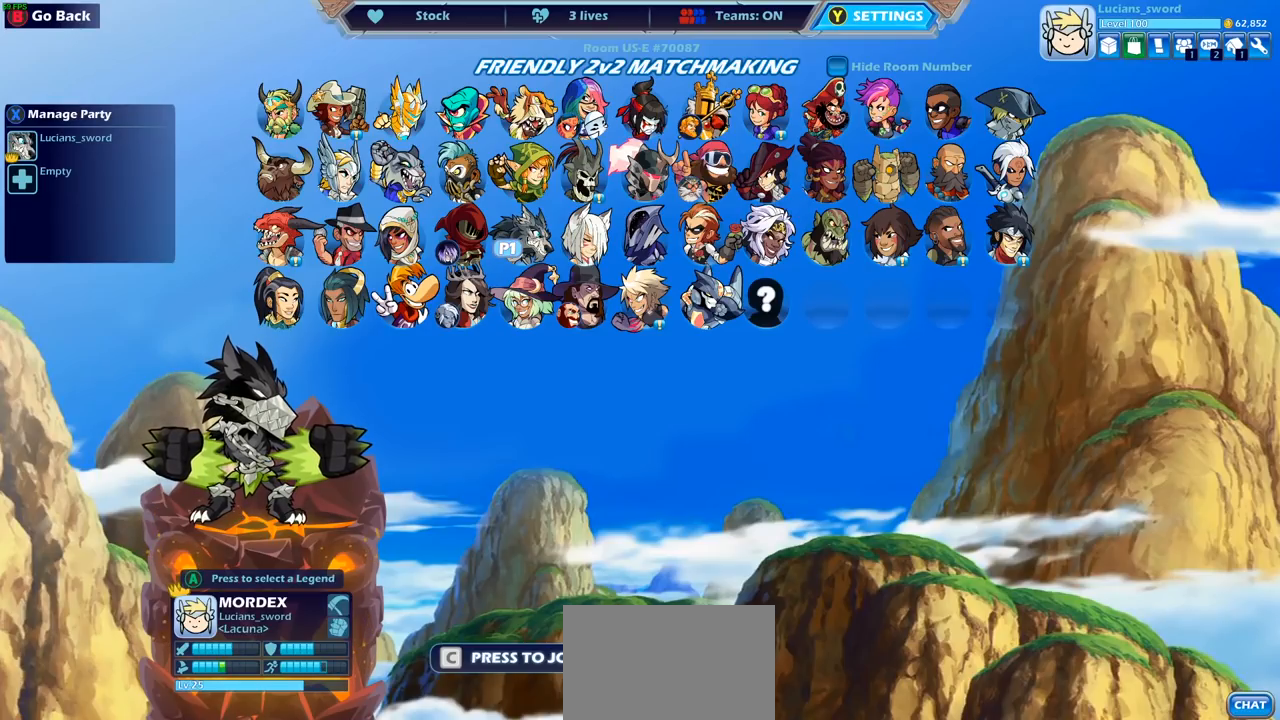
{"buttons": ["DPAD_LEFT"], "left_stick": "center", "right_stick": "center", "events": [[483, "DPAD_LEFT", "down"]]}
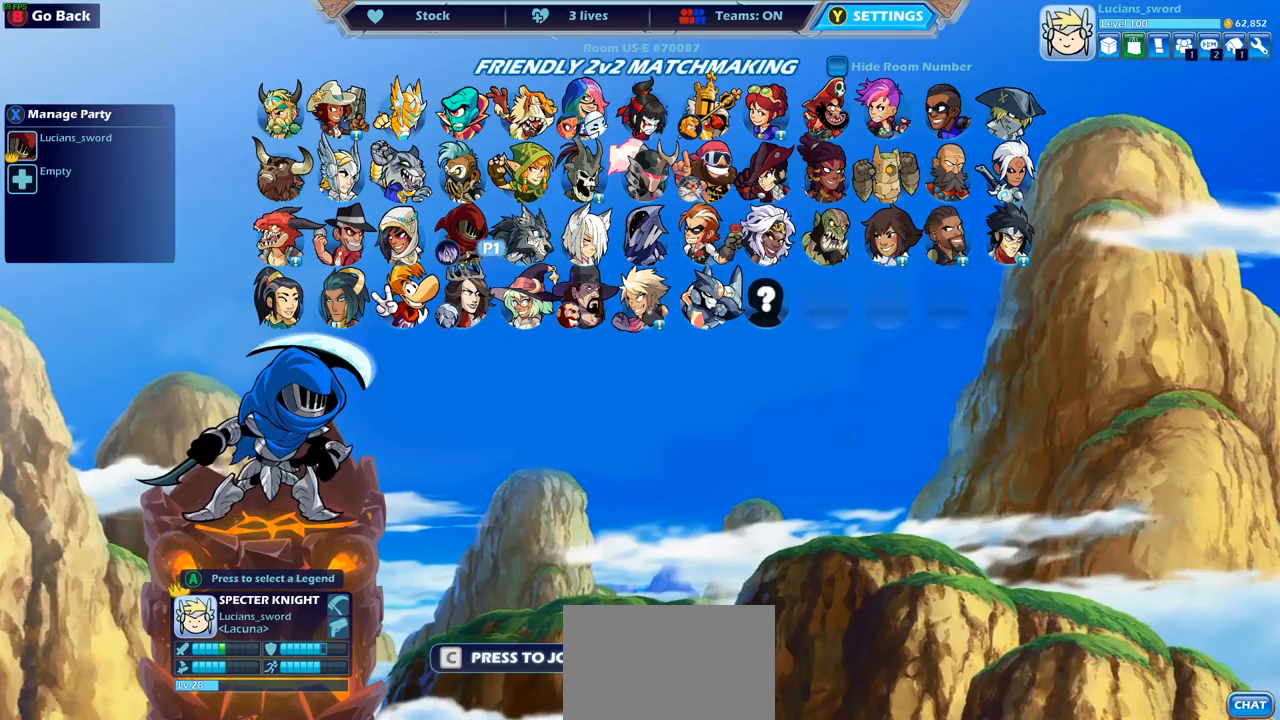
{"buttons": ["DPAD_DOWN"], "left_stick": "center", "right_stick": "center", "events": [[100, "DPAD_LEFT", "up"], [183, "DPAD_LEFT", "down"], [267, "DPAD_LEFT", "up"], [500, "DPAD_DOWN", "down"]]}
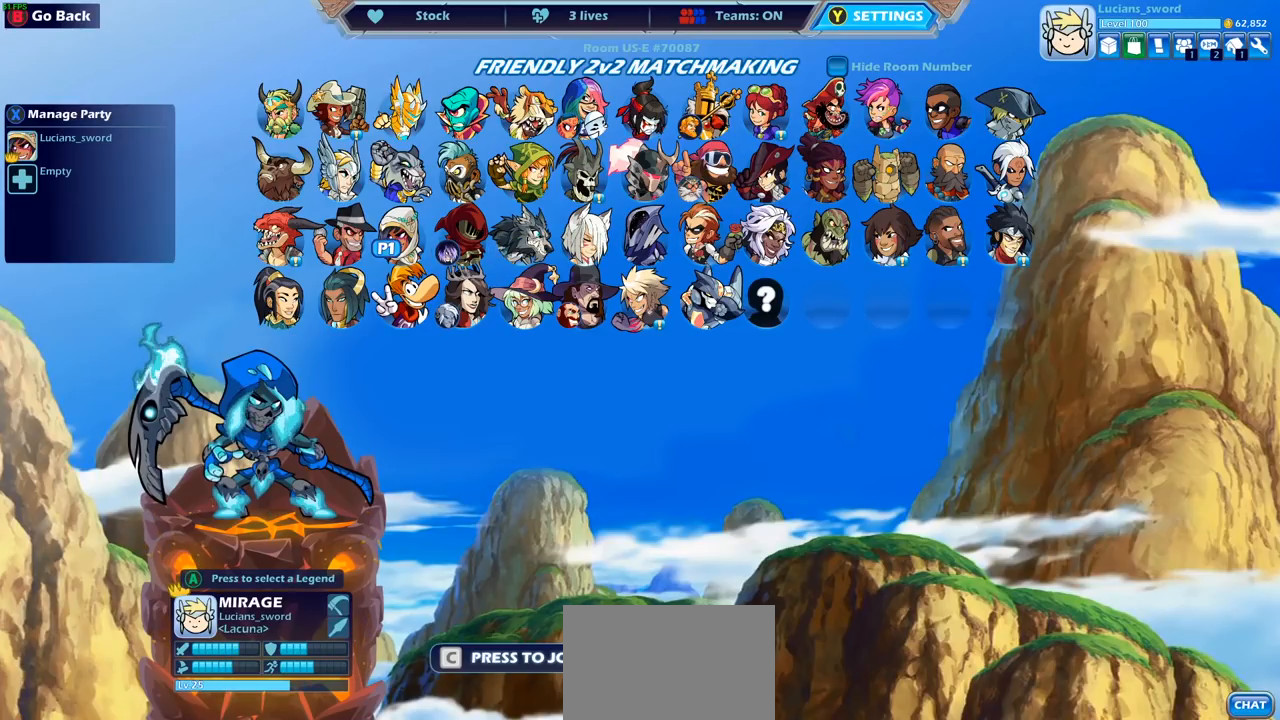
{"buttons": ["DPAD_RIGHT"], "left_stick": "center", "right_stick": "center", "events": [[117, "DPAD_DOWN", "up"], [250, "DPAD_RIGHT", "down"], [350, "DPAD_RIGHT", "up"], [450, "DPAD_RIGHT", "down"]]}
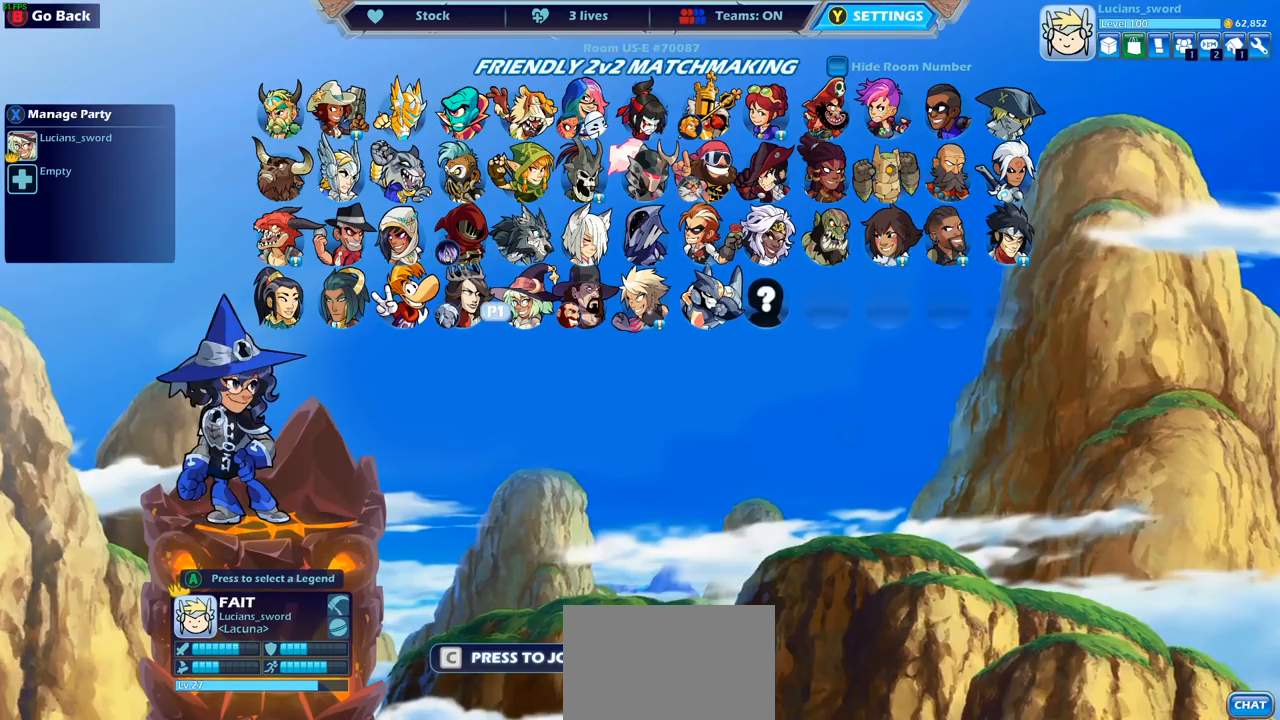
{"buttons": ["DPAD_UP"], "left_stick": "center", "right_stick": "center", "events": [[17, "DPAD_RIGHT", "up"], [100, "DPAD_RIGHT", "down"], [150, "DPAD_RIGHT", "up"], [250, "DPAD_RIGHT", "down"], [300, "DPAD_RIGHT", "up"], [433, "DPAD_UP", "down"]]}
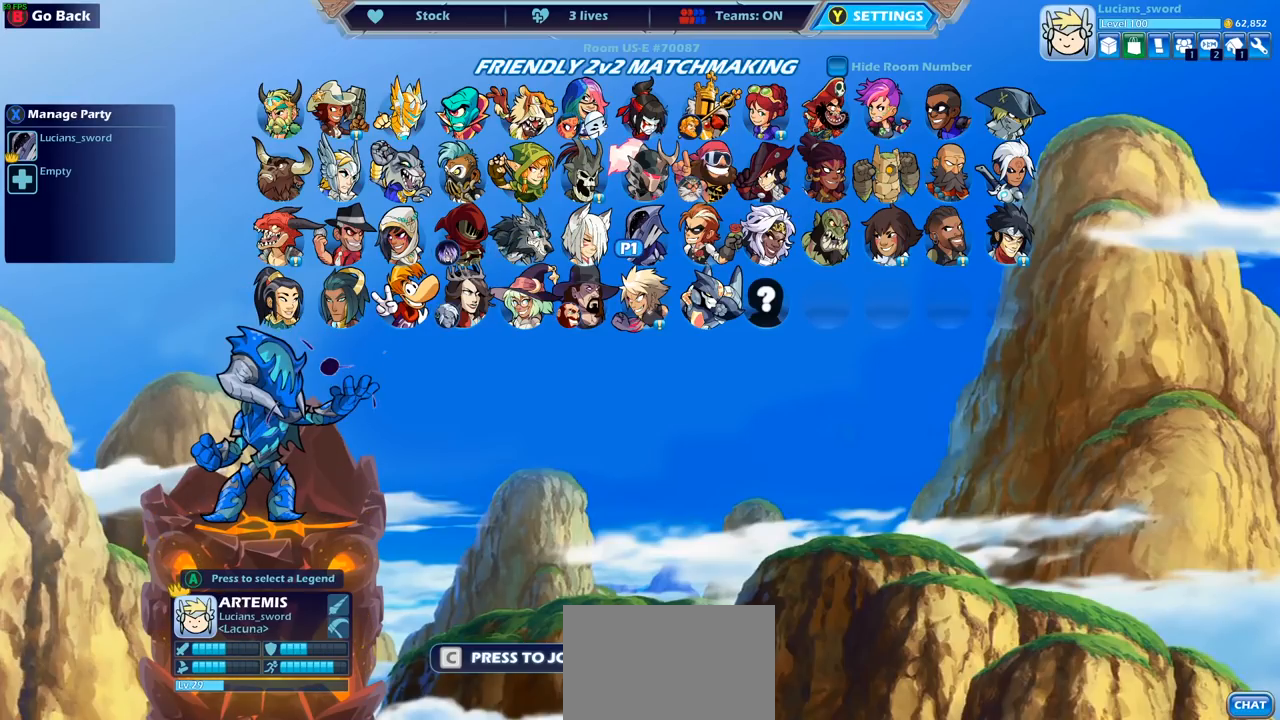
{"buttons": ["DPAD_LEFT"], "left_stick": "center", "right_stick": "center", "events": [[50, "DPAD_UP", "up"], [267, "DPAD_LEFT", "down"], [383, "DPAD_LEFT", "up"], [467, "DPAD_LEFT", "down"]]}
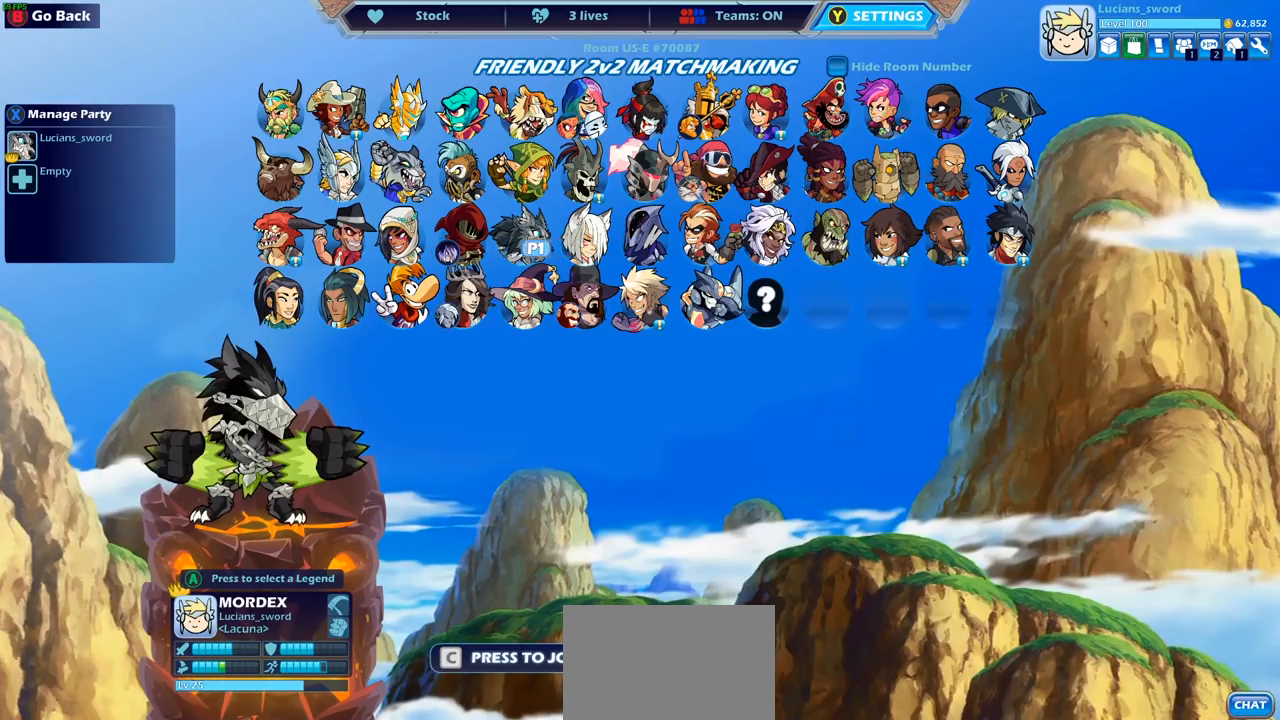
{"buttons": [], "left_stick": "center", "right_stick": "center", "events": [[50, "DPAD_LEFT", "up"], [400, "DPAD_LEFT", "down"], [500, "DPAD_LEFT", "up"]]}
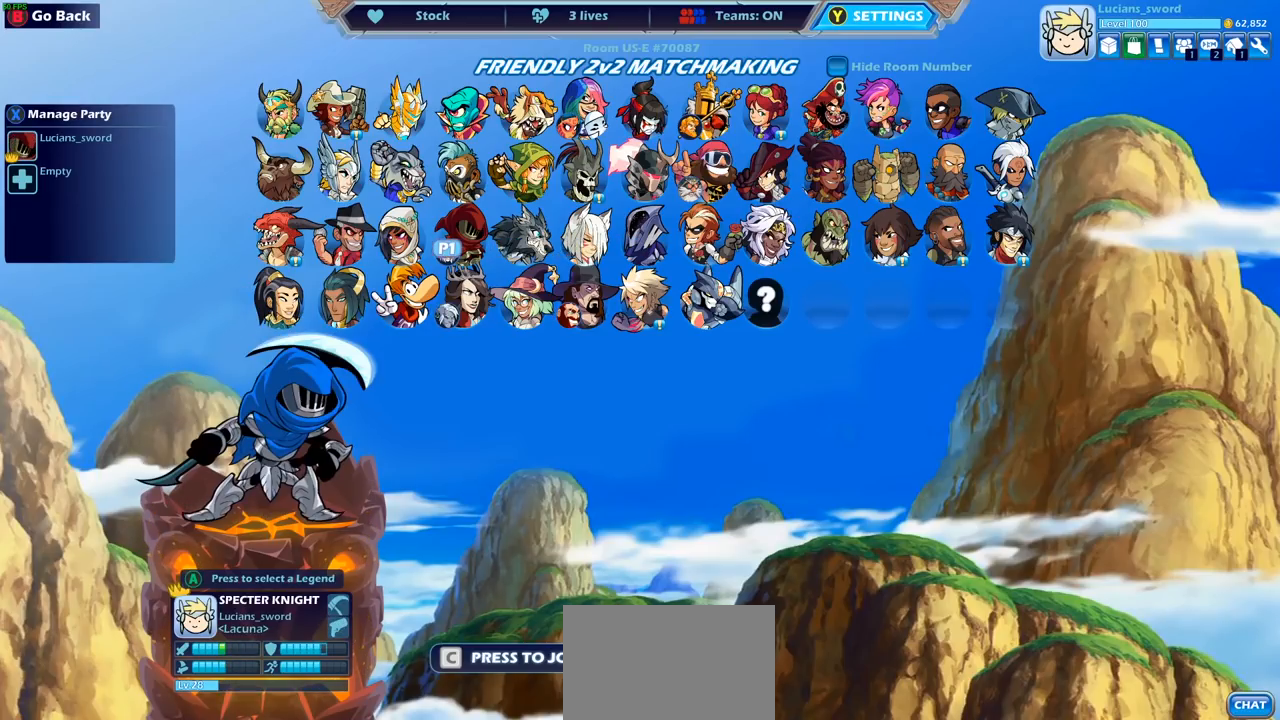
{"buttons": [], "left_stick": "center", "right_stick": "center", "events": [[133, "DPAD_LEFT", "down"], [233, "DPAD_LEFT", "up"], [350, "DPAD_LEFT", "down"], [433, "DPAD_LEFT", "up"]]}
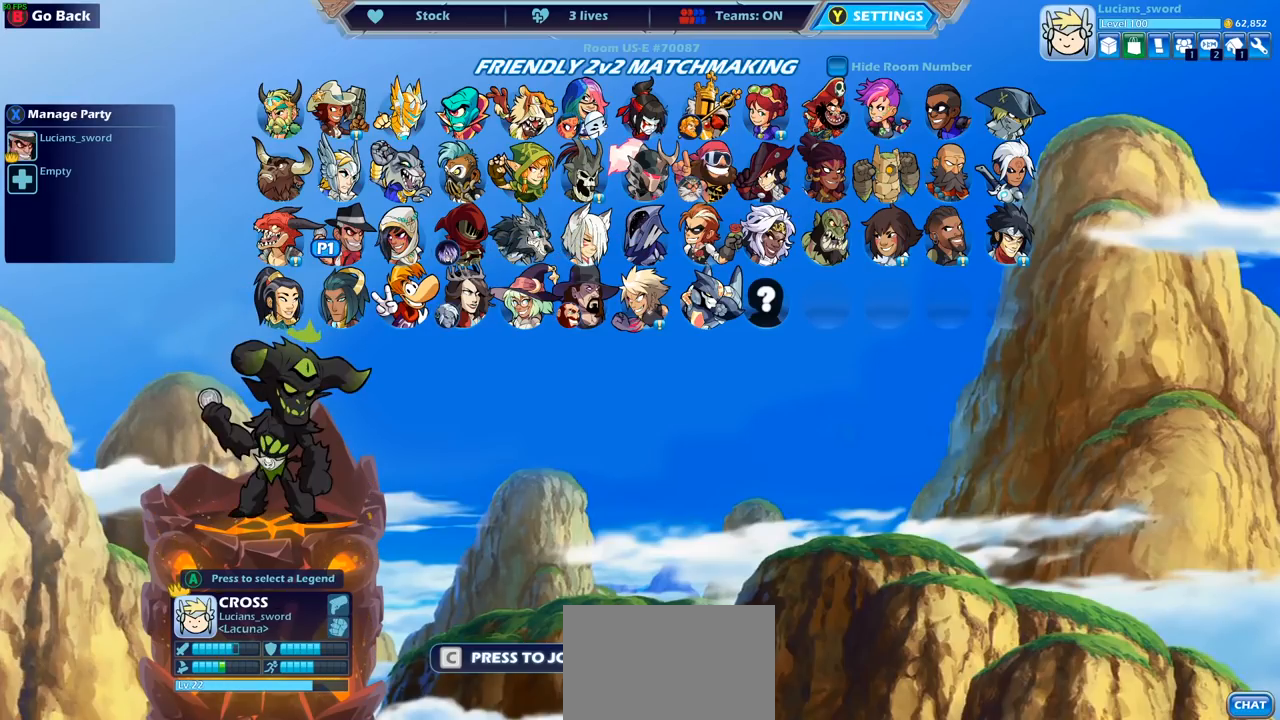
{"buttons": [], "left_stick": "center", "right_stick": "center", "events": []}
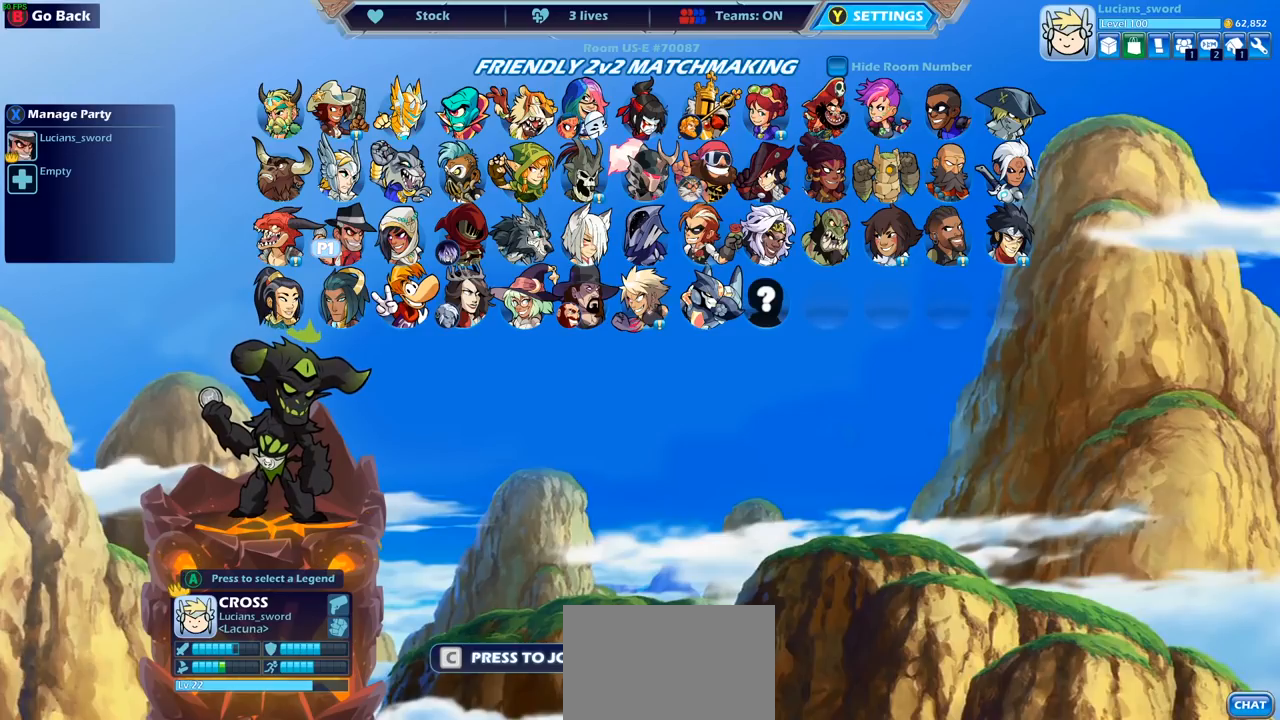
{"buttons": [], "left_stick": "center", "right_stick": "center", "events": []}
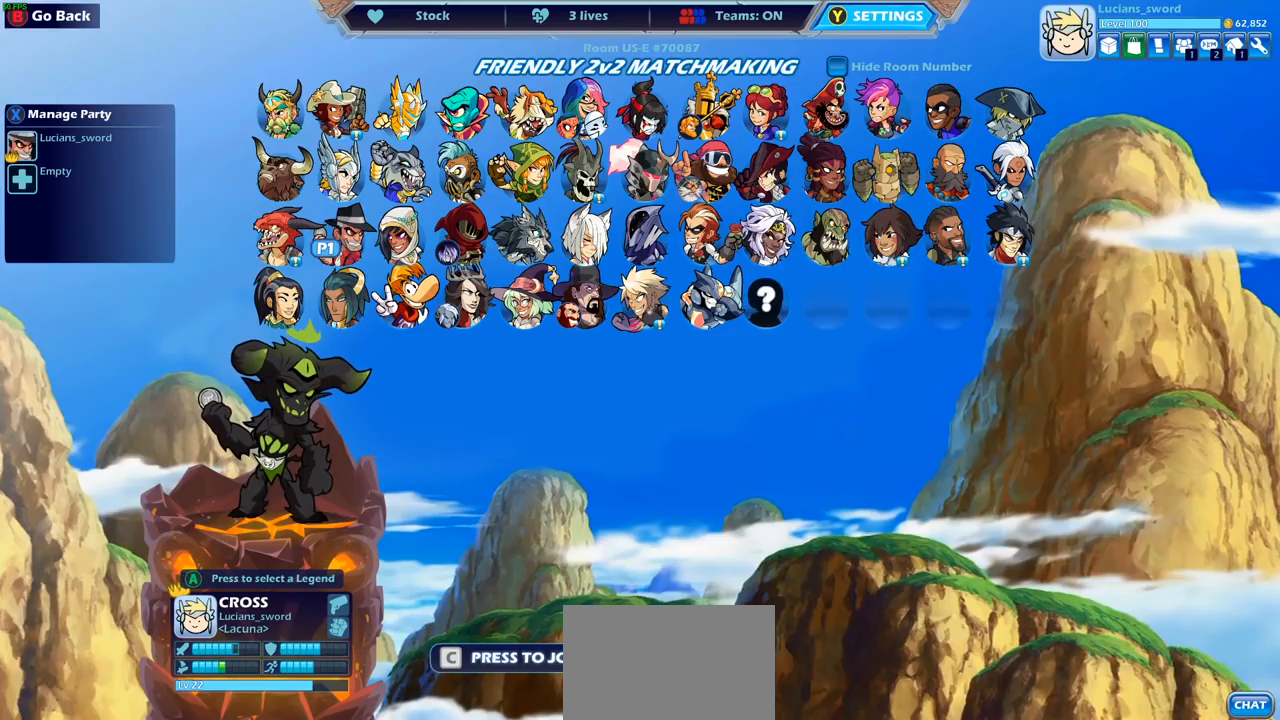
{"buttons": ["DPAD_RIGHT"], "left_stick": "center", "right_stick": "center", "events": [[233, "DPAD_RIGHT", "down"], [350, "DPAD_RIGHT", "up"], [450, "DPAD_RIGHT", "down"]]}
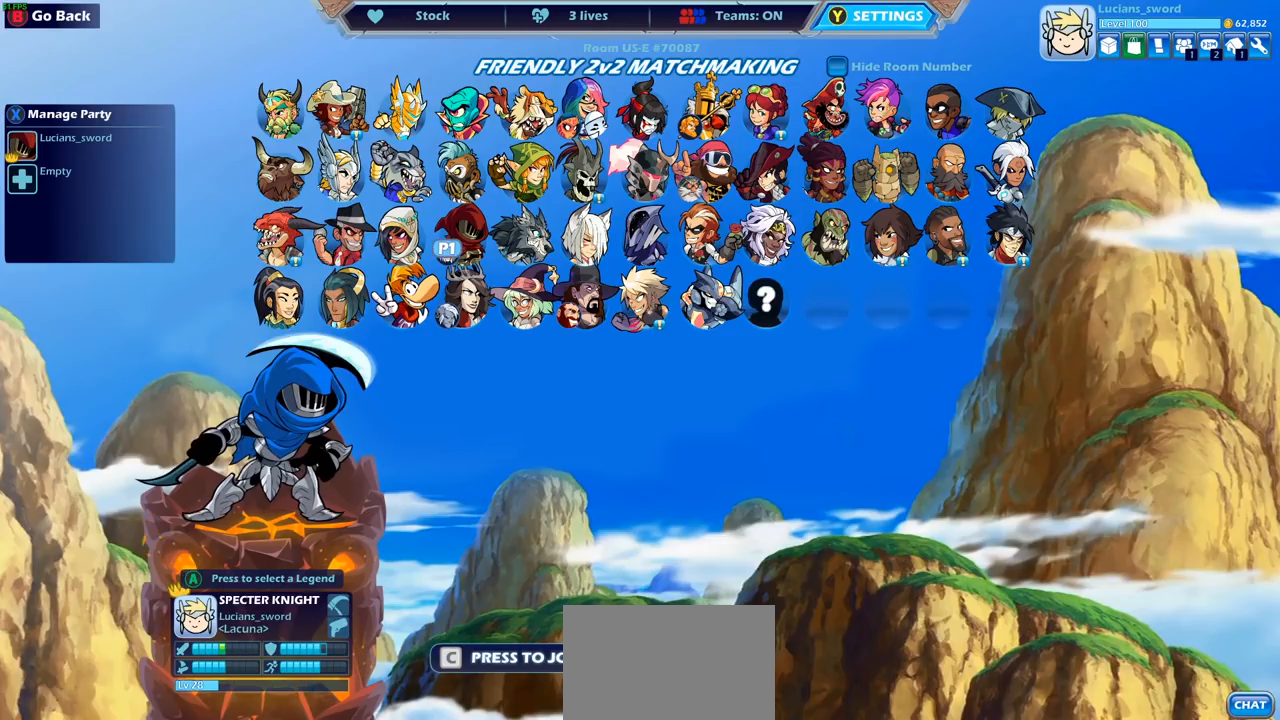
{"buttons": [], "left_stick": "center", "right_stick": "center", "events": [[50, "DPAD_RIGHT", "up"], [283, "DPAD_RIGHT", "down"], [417, "DPAD_RIGHT", "up"]]}
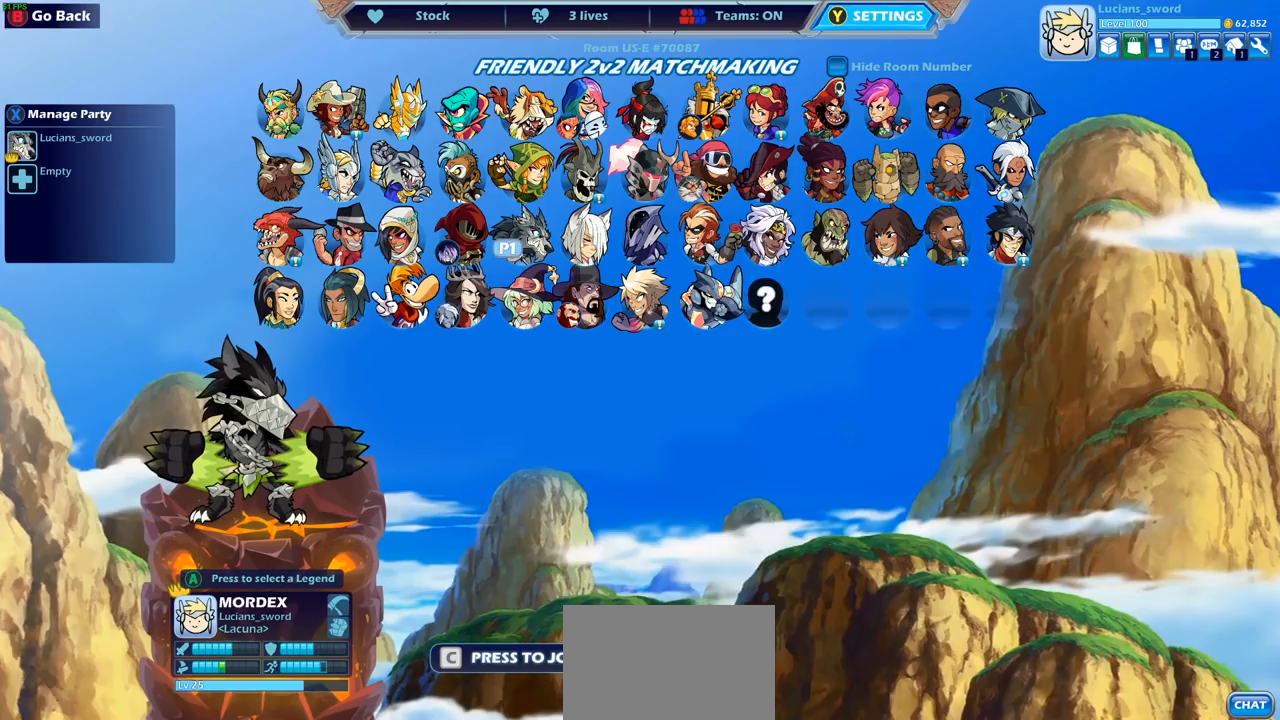
{"buttons": [], "left_stick": "center", "right_stick": "center", "events": [[183, "DPAD_RIGHT", "down"], [283, "DPAD_RIGHT", "up"]]}
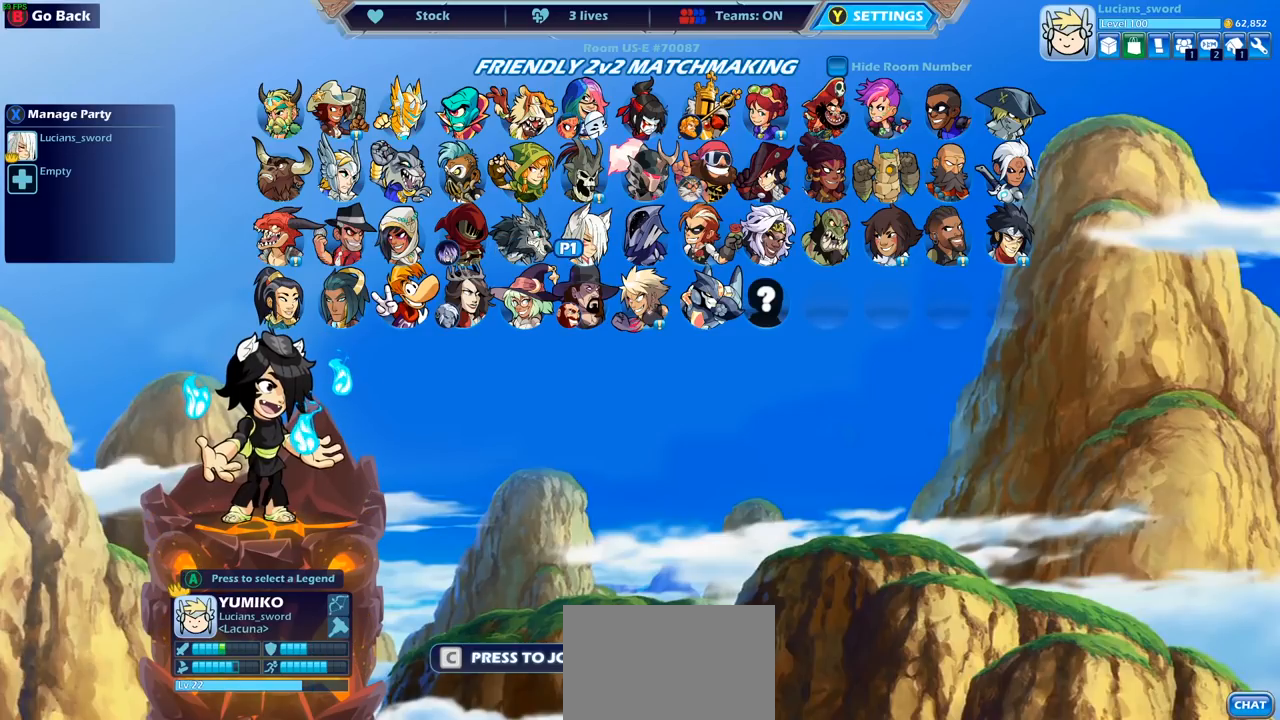
{"buttons": [], "left_stick": "center", "right_stick": "center", "events": []}
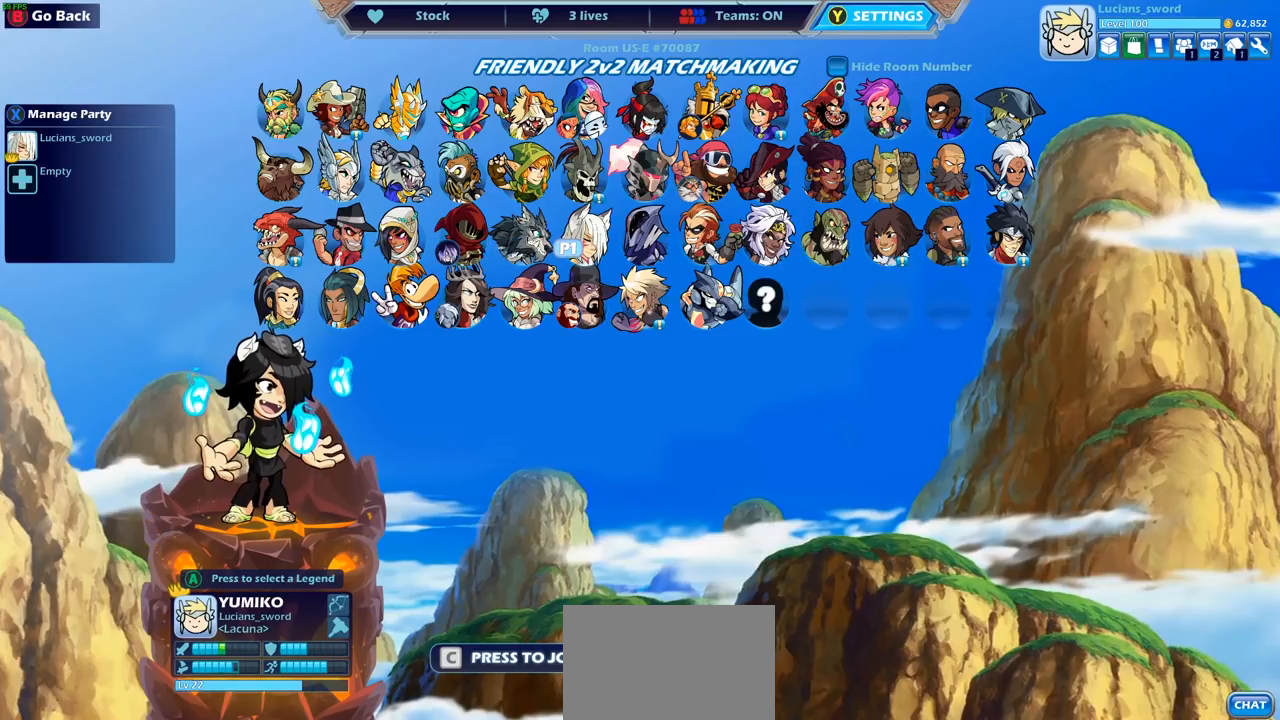
{"buttons": [], "left_stick": "center", "right_stick": "center", "events": [[350, "DPAD_RIGHT", "down"], [483, "DPAD_RIGHT", "up"]]}
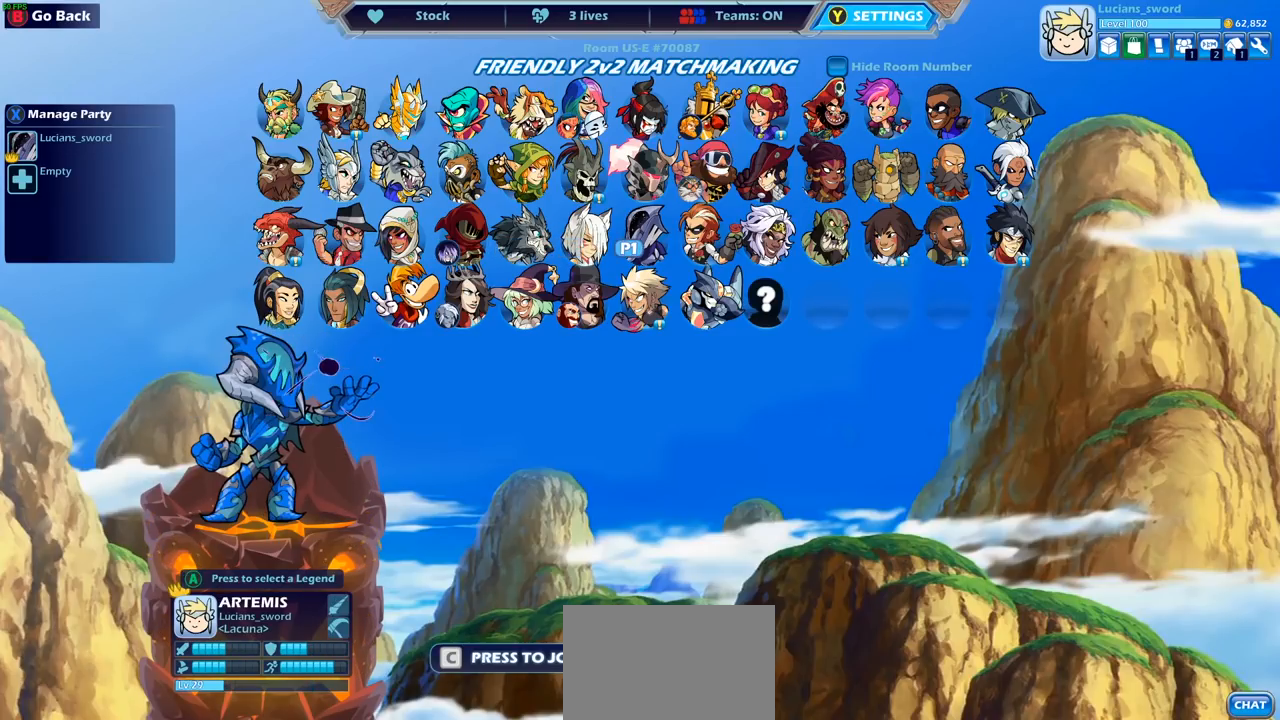
{"buttons": [], "left_stick": "center", "right_stick": "center", "events": [[233, "DPAD_RIGHT", "down"], [350, "DPAD_RIGHT", "up"]]}
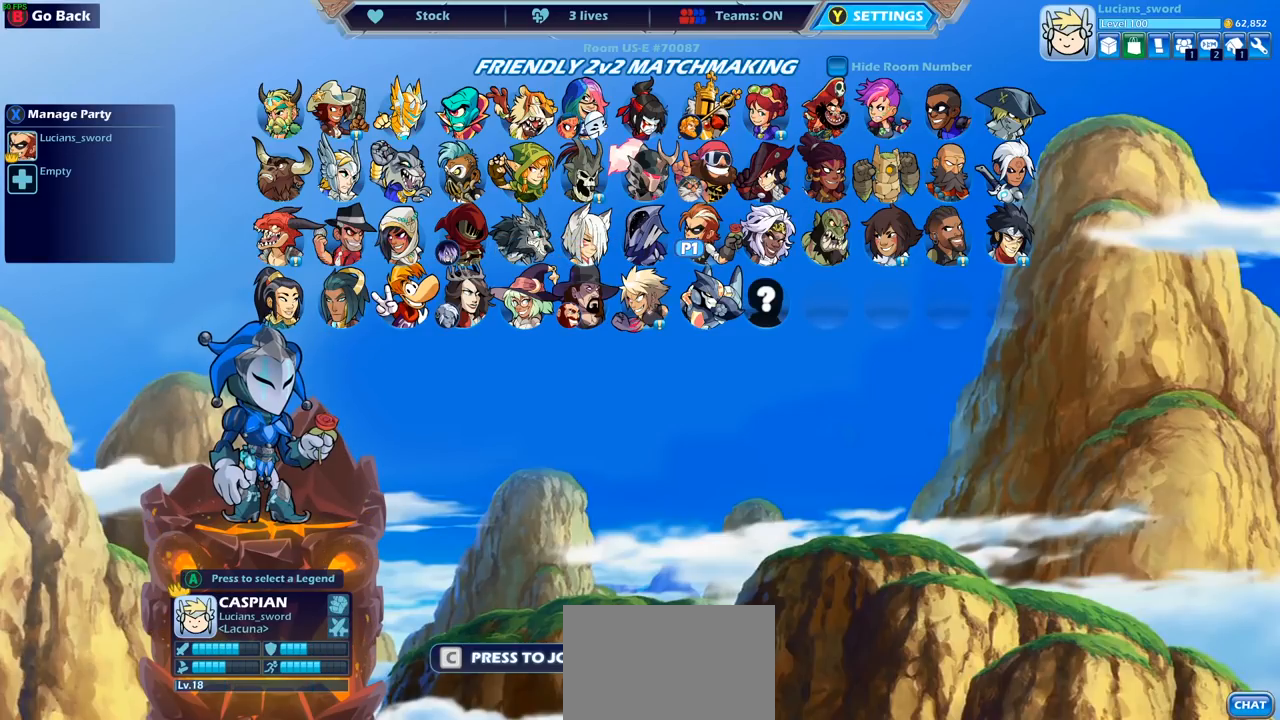
{"buttons": [], "left_stick": "center", "right_stick": "center", "events": []}
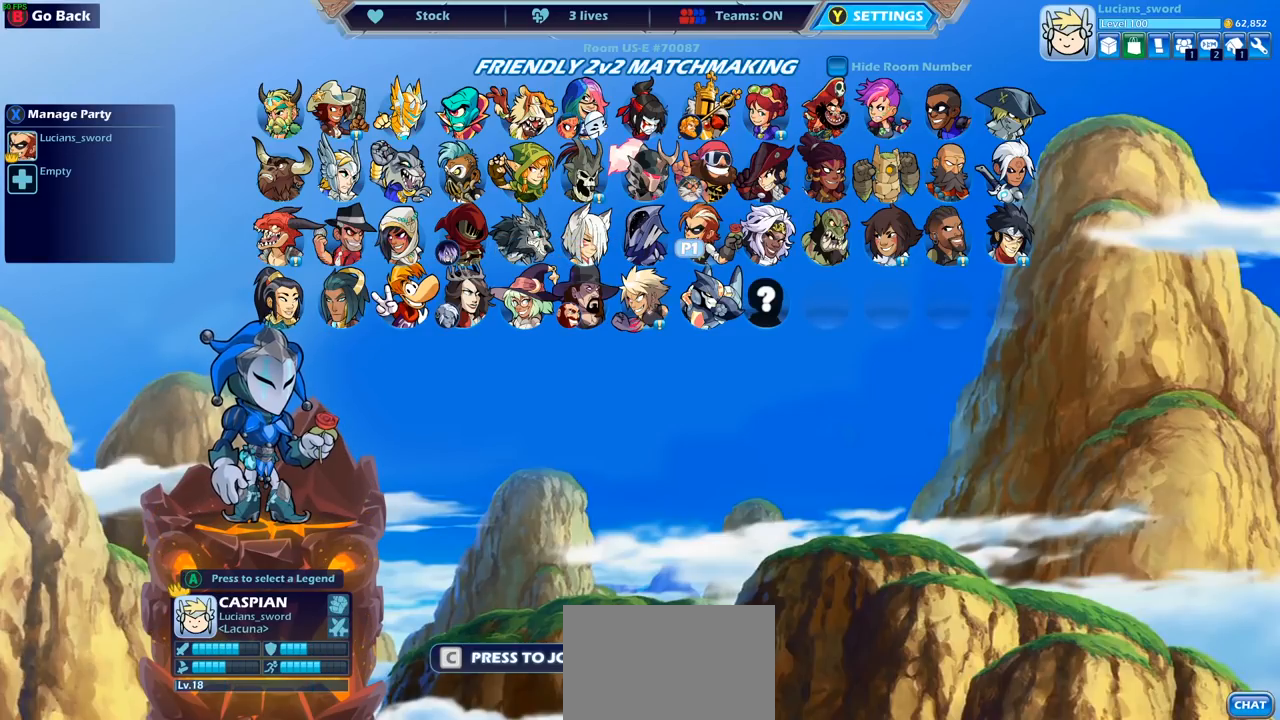
{"buttons": [], "left_stick": "center", "right_stick": "center", "events": [[150, "DPAD_RIGHT", "down"], [300, "DPAD_RIGHT", "up"]]}
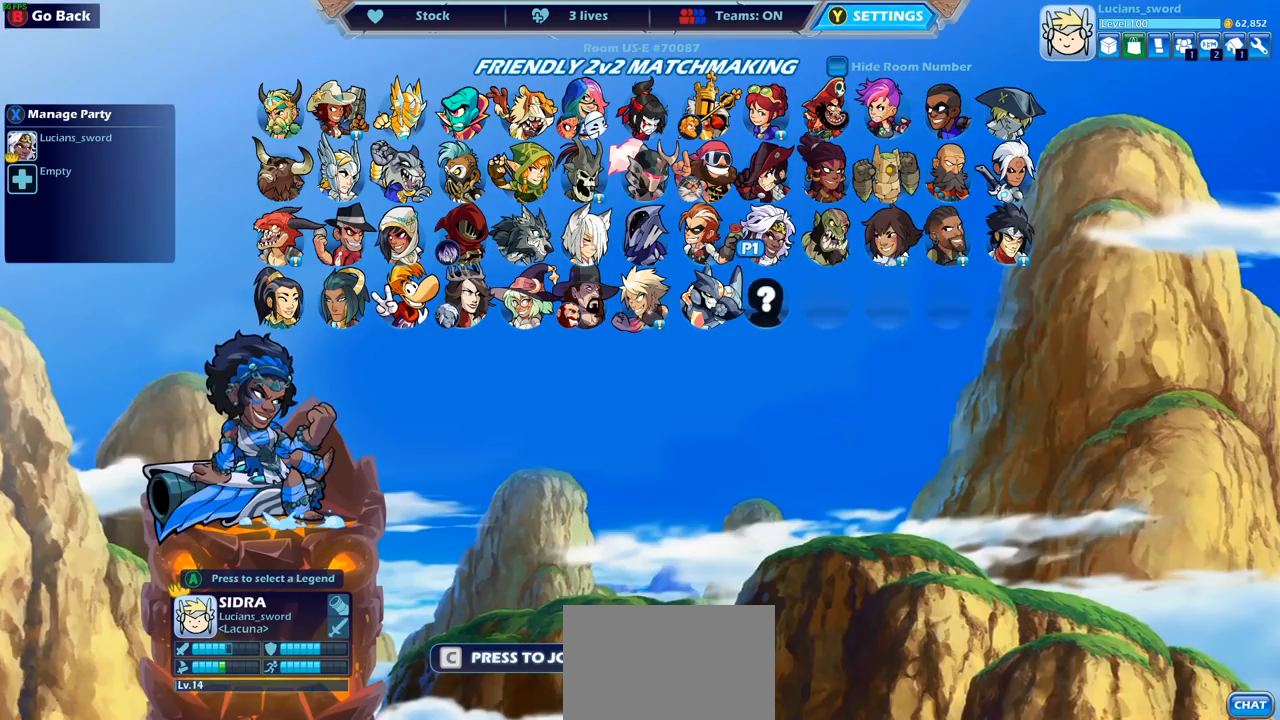
{"buttons": [], "left_stick": "center", "right_stick": "center", "events": []}